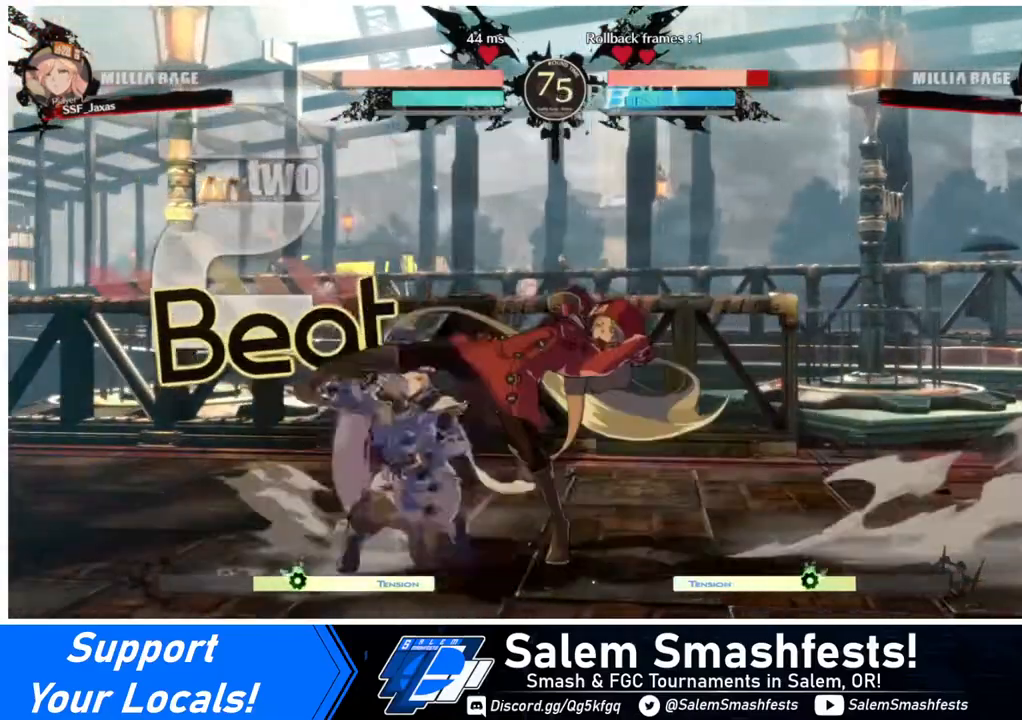
Gameplay with a controller (arcade stick); each line is a JSON object with the inputs held at the frame after it. "events" lists button and stick changes between this image and that frame as [ms after this image, input, new state], when the widget could be followed in between. Not read: L3 R3 other_buttons.
{"buttons": ["DPAD_DOWN"], "events": [[40, "SQUARE", "up"], [400, "SQUARE", "down"], [440, "DPAD_DOWN", "down"], [480, "SQUARE", "up"]]}
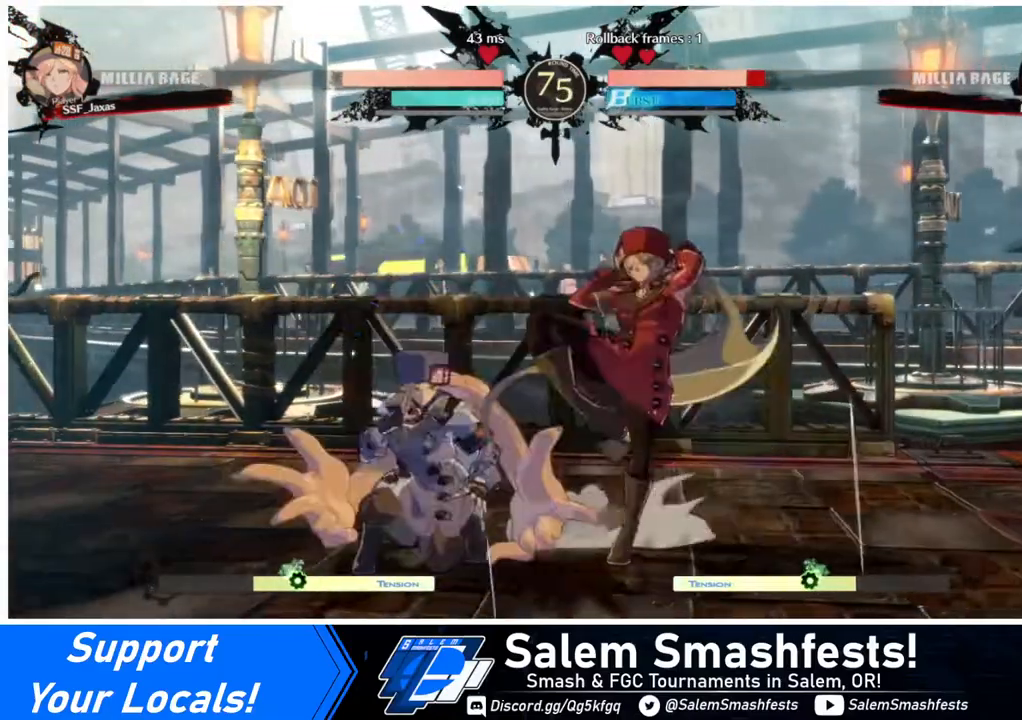
{"buttons": [], "events": [[40, "R2", "down"], [240, "DPAD_DOWN", "up"], [240, "R2", "up"]]}
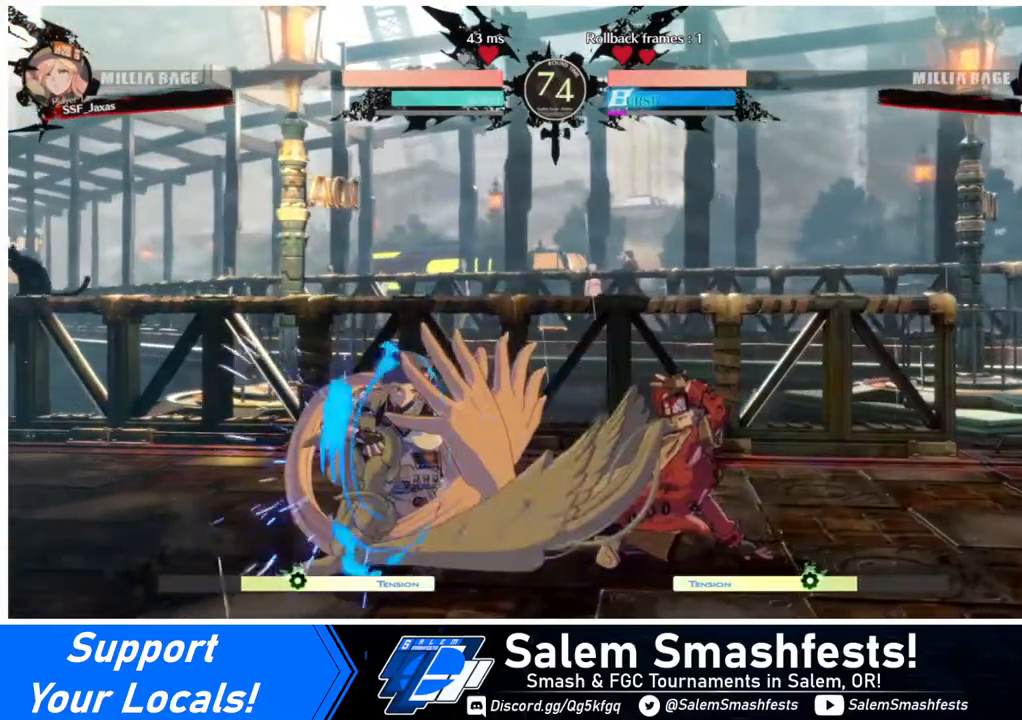
{"buttons": ["L1", "DPAD_LEFT"], "events": [[120, "DPAD_DOWN", "down"], [120, "DPAD_LEFT", "down"], [240, "DPAD_DOWN", "up"], [240, "TRIANGLE", "down"], [360, "TRIANGLE", "up"], [480, "L1", "down"]]}
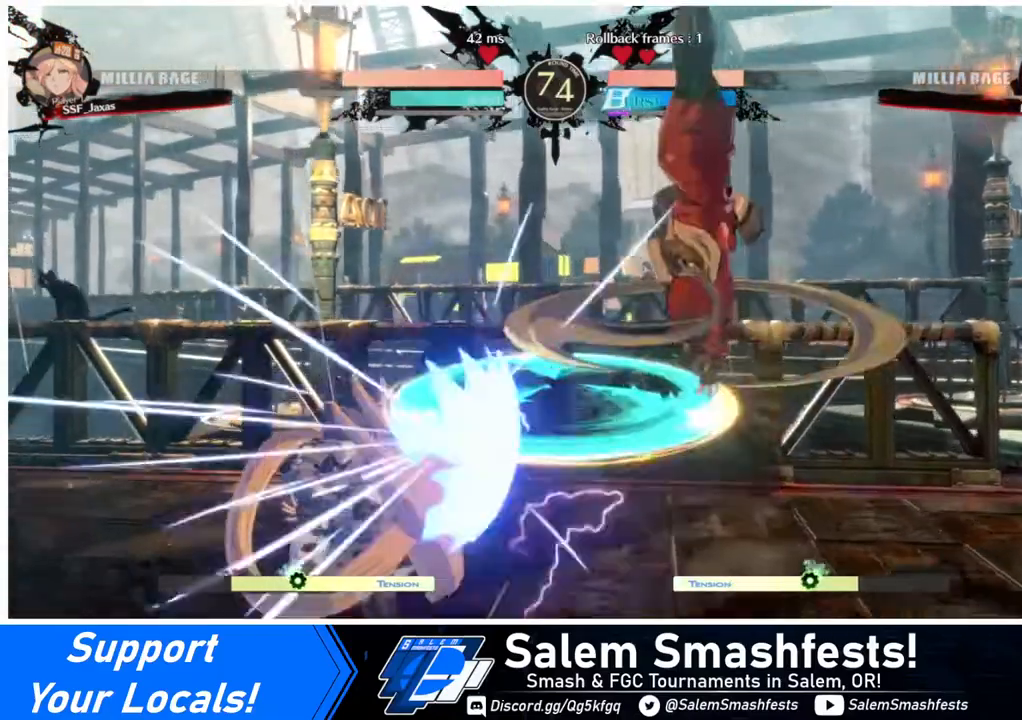
{"buttons": [], "events": [[40, "CIRCLE", "down"], [280, "CIRCLE", "up"], [280, "L1", "up"], [400, "DPAD_LEFT", "up"]]}
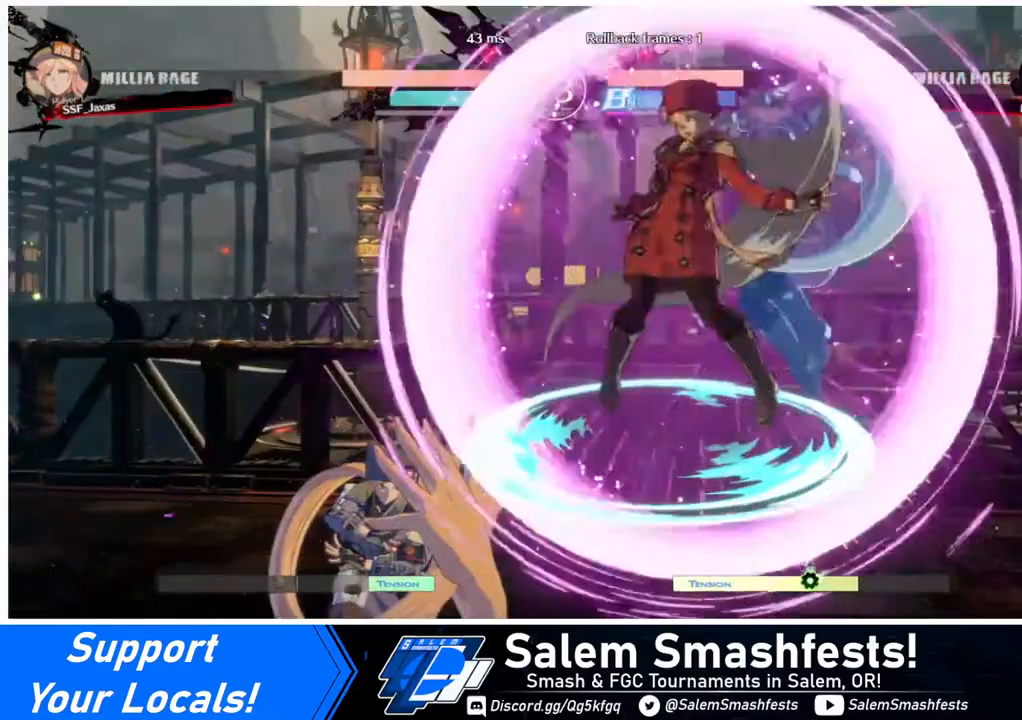
{"buttons": [], "events": [[320, "SQUARE", "down"], [480, "SQUARE", "up"]]}
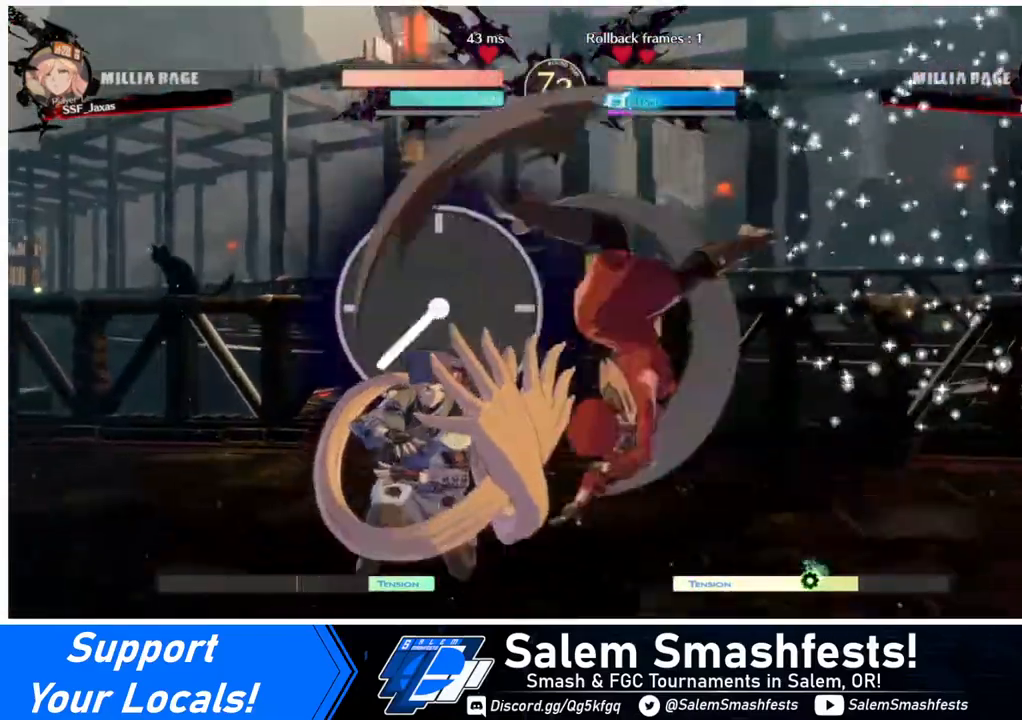
{"buttons": [], "events": [[40, "L1", "down"], [120, "L1", "up"], [400, "SQUARE", "down"], [440, "SQUARE", "up"]]}
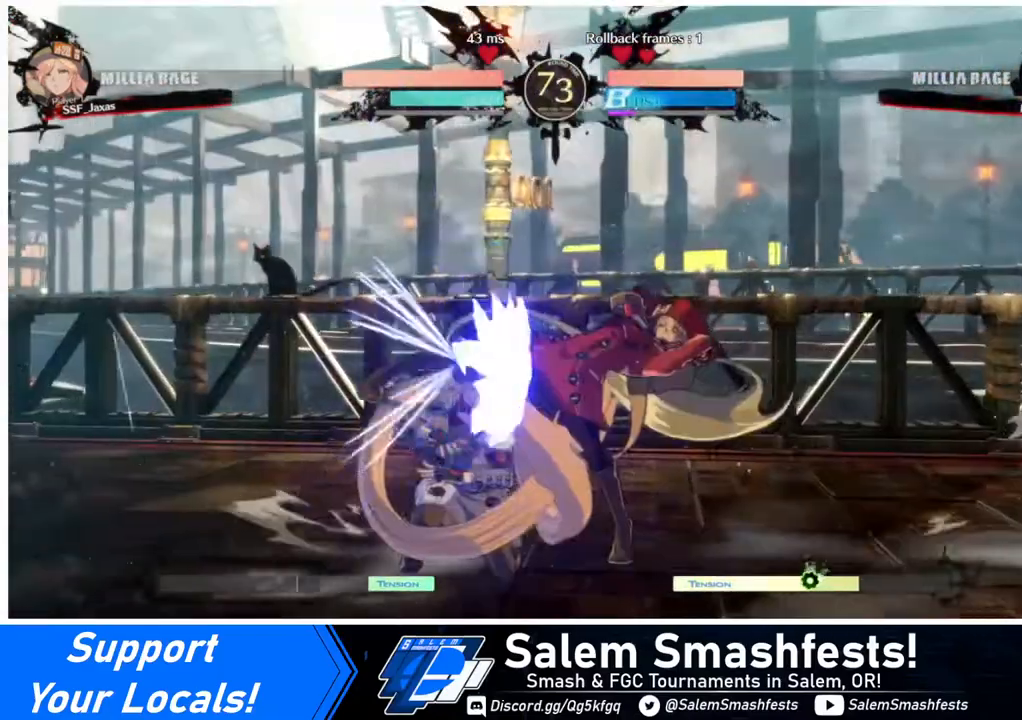
{"buttons": ["DPAD_DOWN"], "events": [[400, "SQUARE", "down"], [480, "DPAD_DOWN", "down"], [480, "SQUARE", "up"]]}
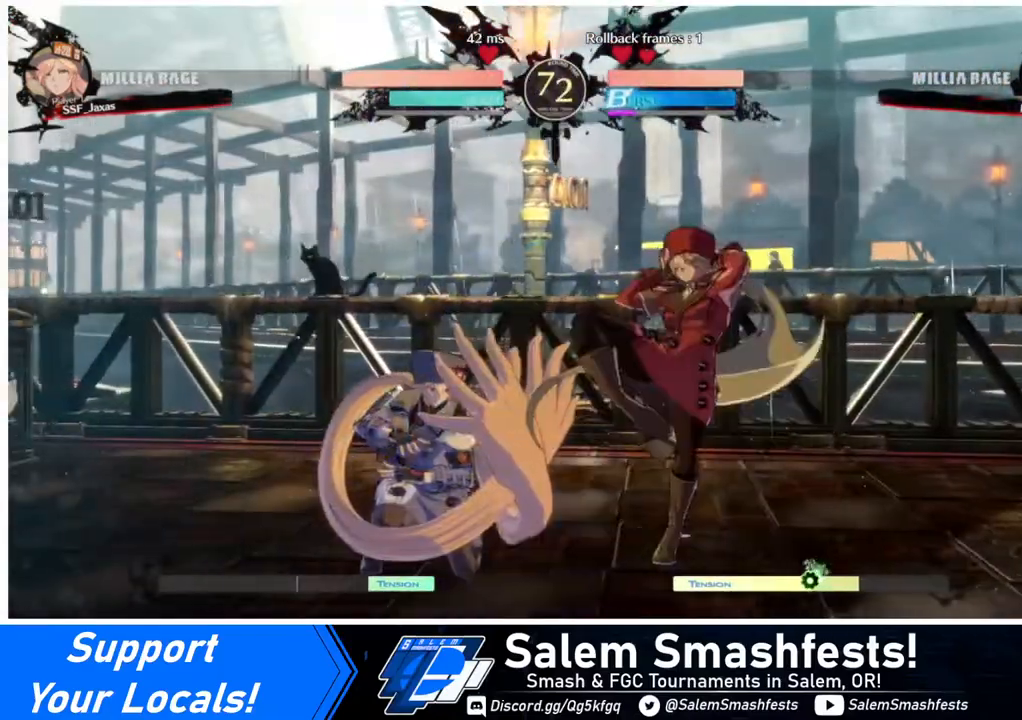
{"buttons": [], "events": [[80, "R2", "down"], [240, "DPAD_DOWN", "up"], [240, "R2", "up"]]}
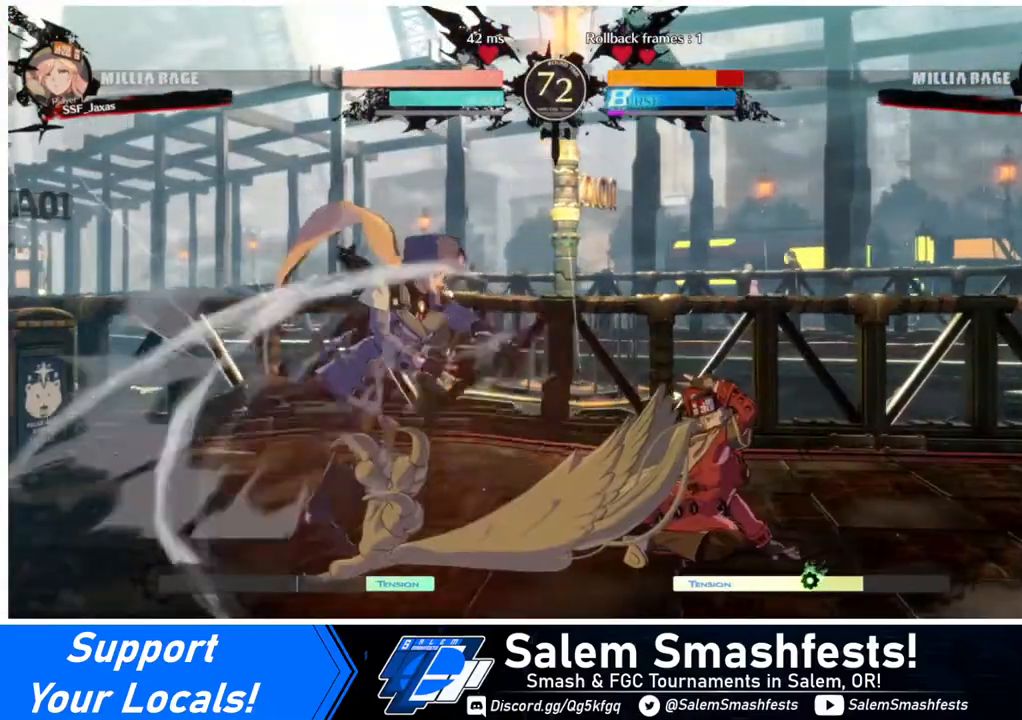
{"buttons": [], "events": []}
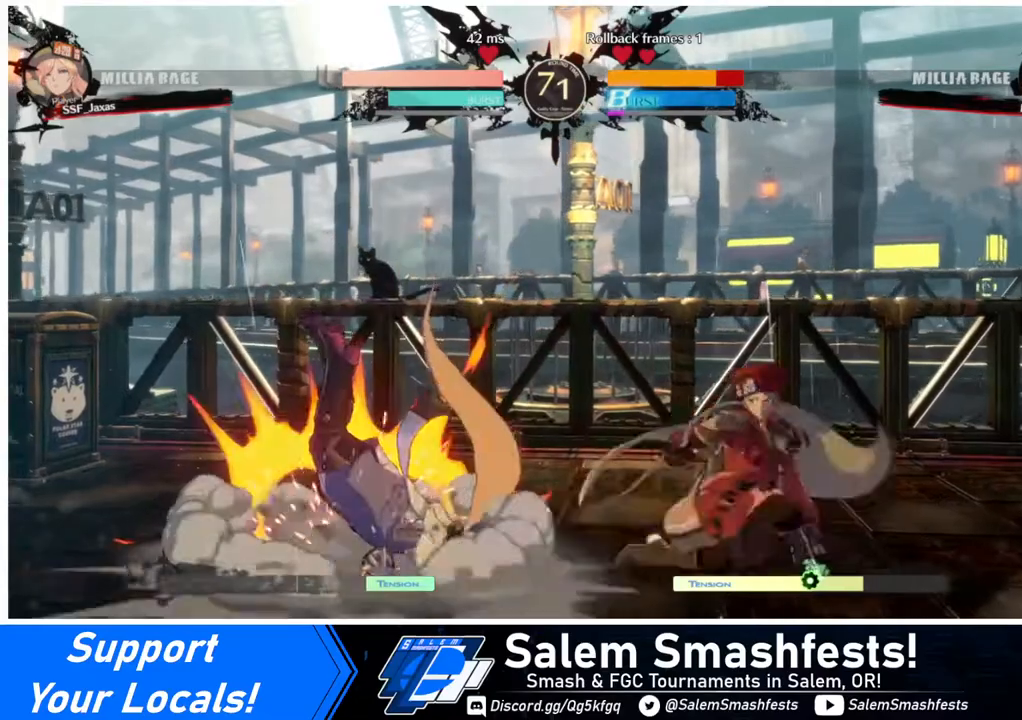
{"buttons": ["DPAD_LEFT"], "events": [[40, "DPAD_LEFT", "down"], [80, "DPAD_LEFT", "up"], [120, "DPAD_LEFT", "down"]]}
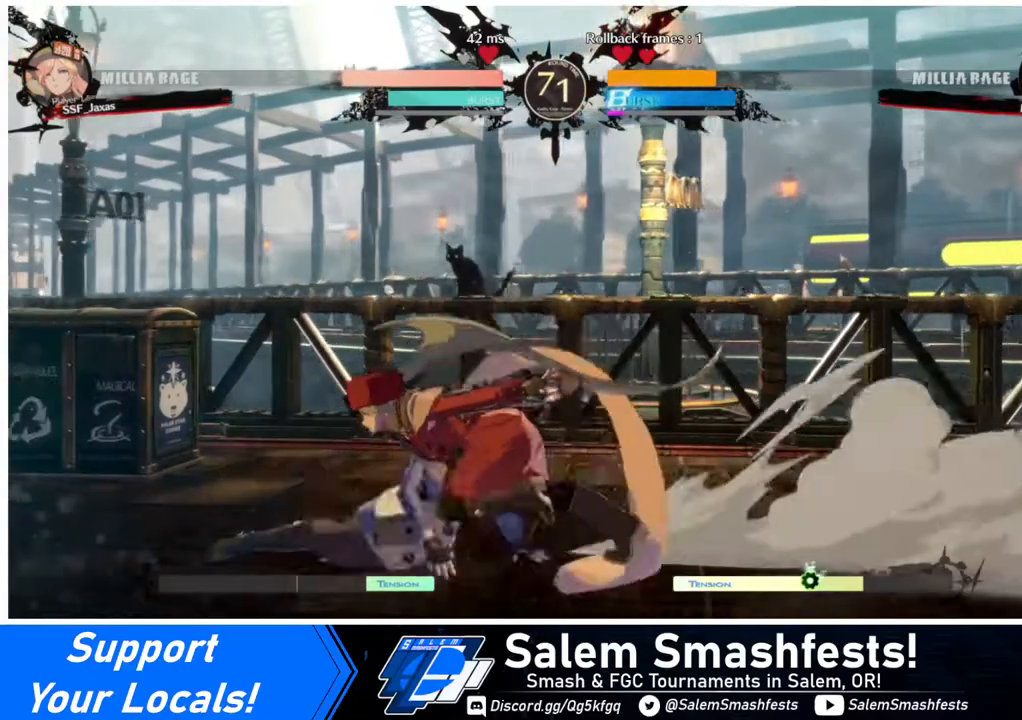
{"buttons": [], "events": [[120, "R1", "down"], [280, "DPAD_LEFT", "up"], [280, "R1", "up"]]}
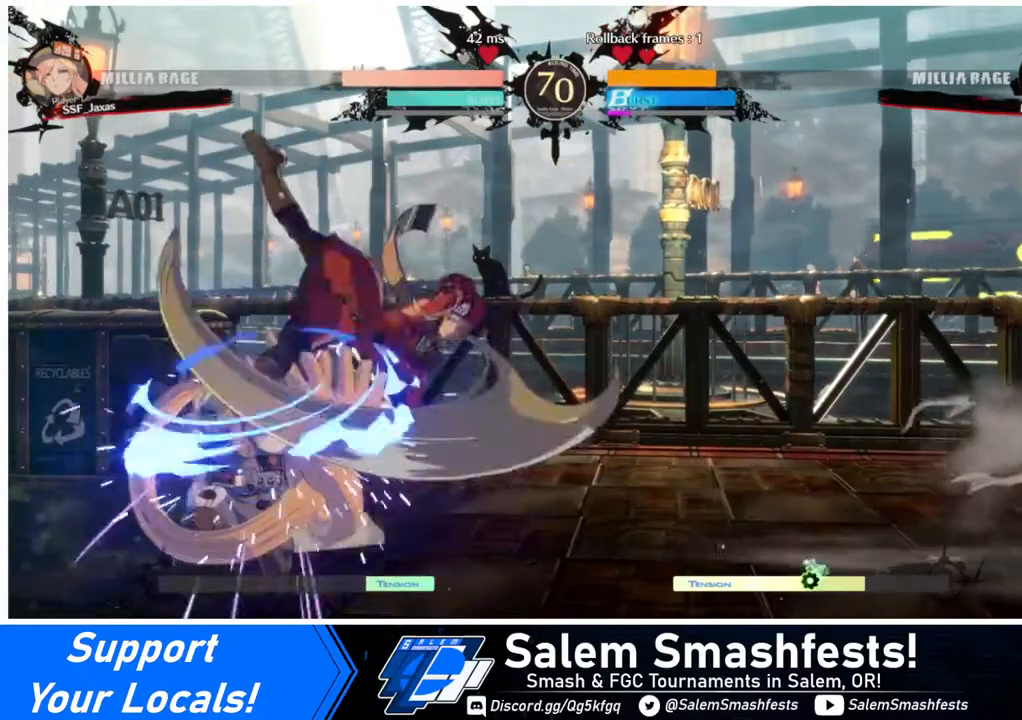
{"buttons": ["DPAD_DOWN"], "events": [[520, "DPAD_DOWN", "down"]]}
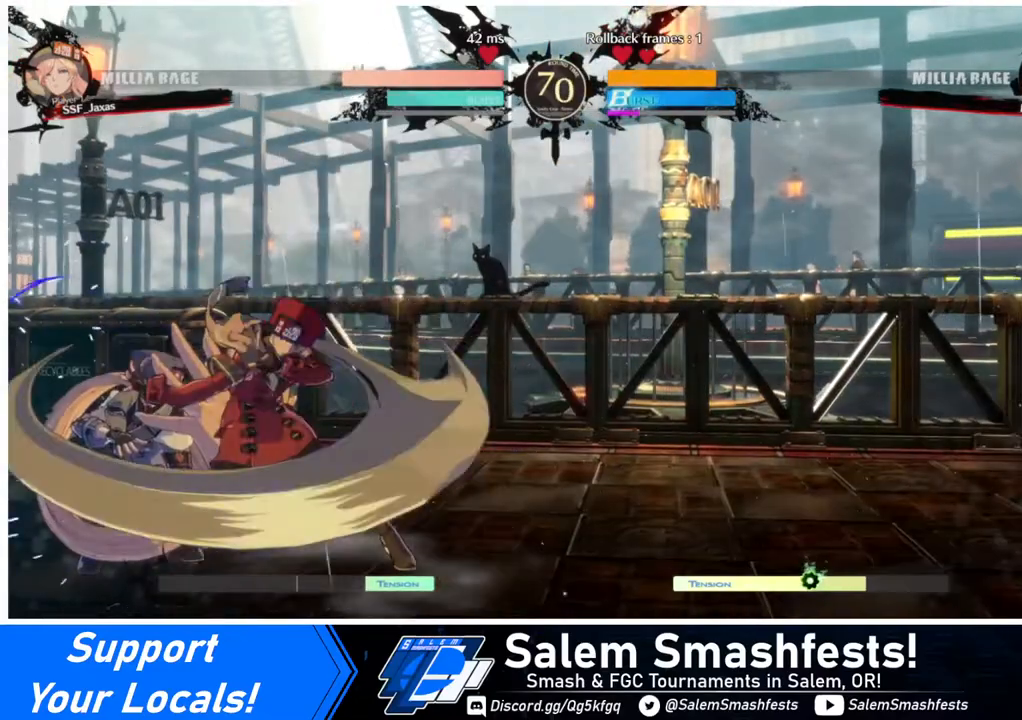
{"buttons": ["DPAD_RIGHT"], "events": [[80, "DPAD_RIGHT", "down"], [120, "CROSS", "down"], [120, "DPAD_DOWN", "up"], [280, "CROSS", "up"]]}
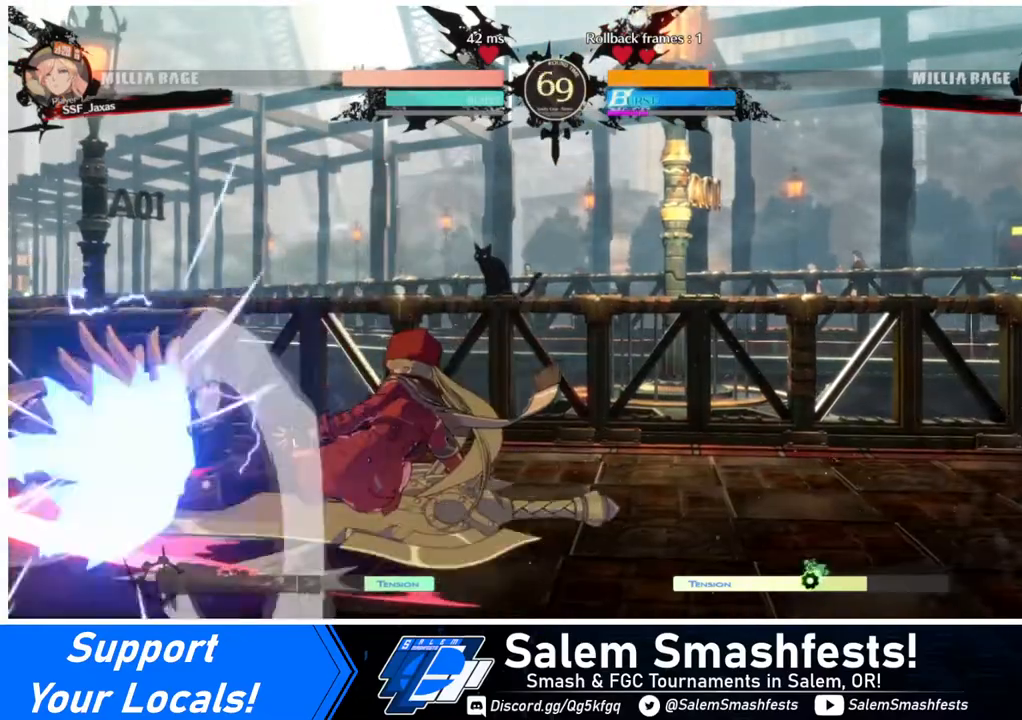
{"buttons": ["DPAD_DOWN", "DPAD_RIGHT"], "events": [[40, "DPAD_LEFT", "down"], [40, "DPAD_RIGHT", "up"], [240, "DPAD_DOWN", "down"], [280, "DPAD_LEFT", "up"], [280, "DPAD_RIGHT", "down"]]}
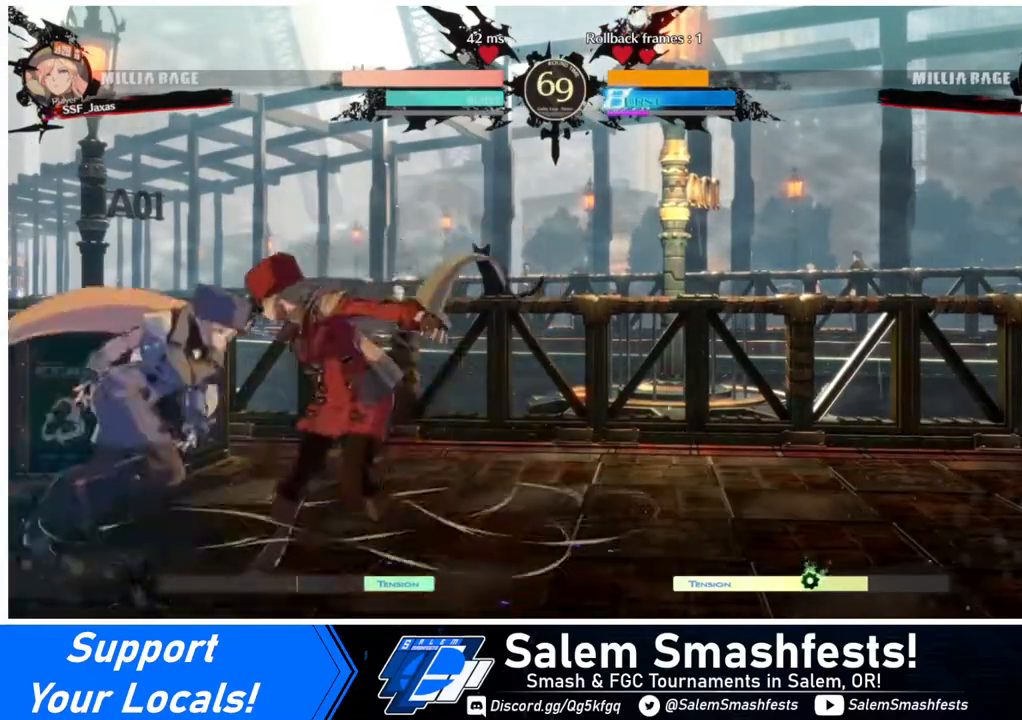
{"buttons": ["DPAD_DOWN", "DPAD_RIGHT"], "events": []}
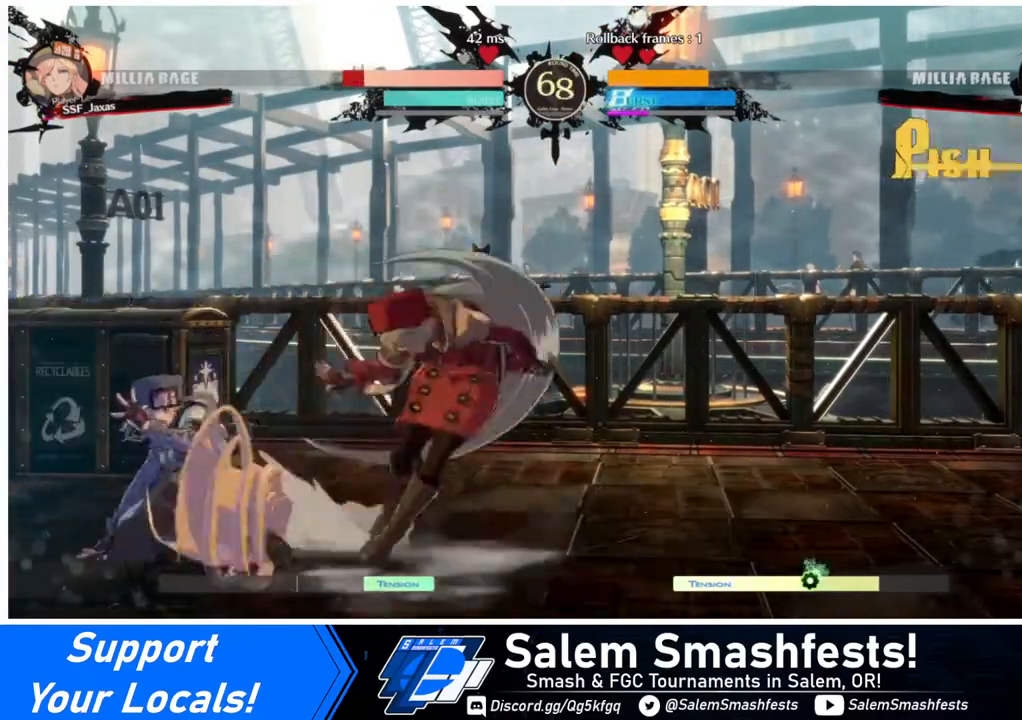
{"buttons": ["SQUARE", "DPAD_RIGHT"], "events": [[440, "DPAD_DOWN", "up"], [440, "SQUARE", "down"]]}
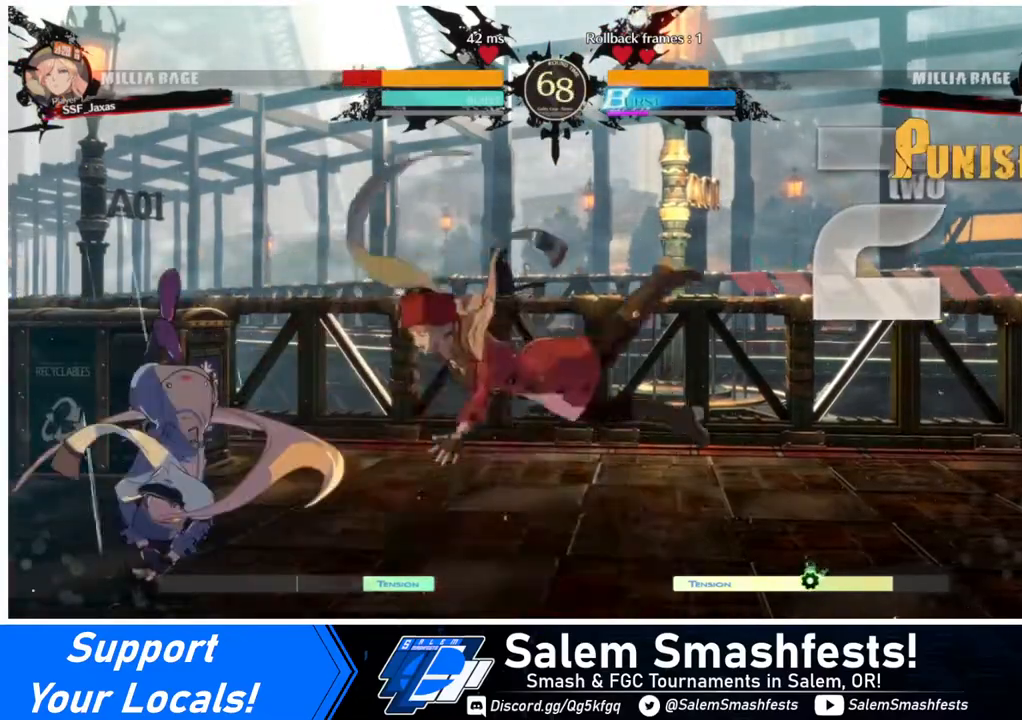
{"buttons": ["DPAD_DOWN", "DPAD_RIGHT"], "events": [[400, "SQUARE", "up"], [480, "DPAD_DOWN", "down"]]}
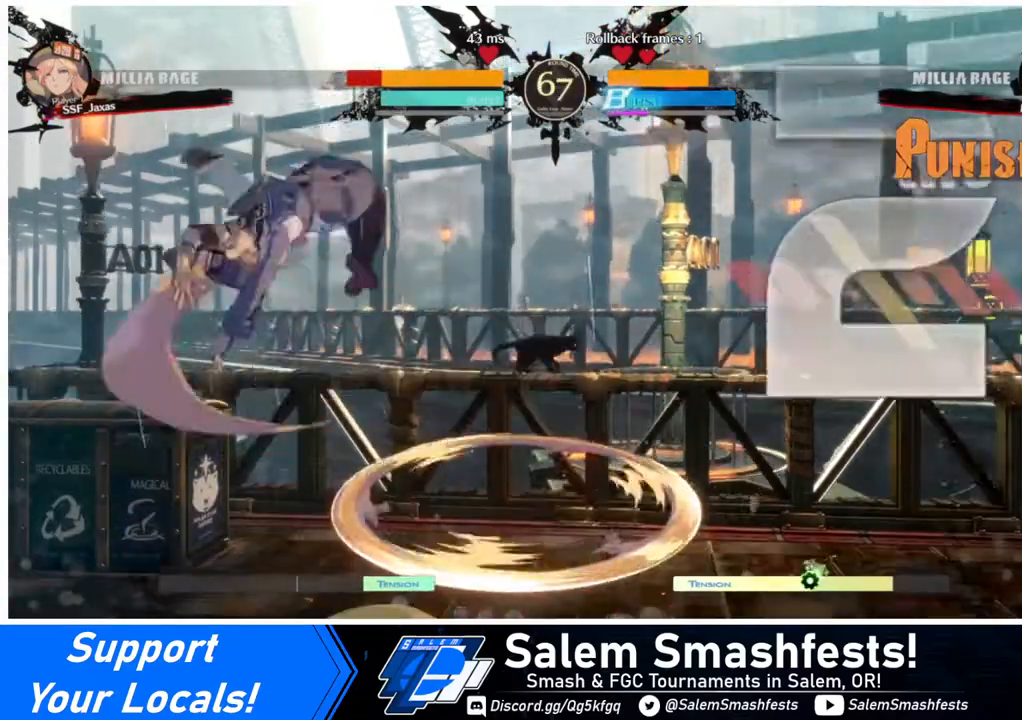
{"buttons": ["DPAD_DOWN", "DPAD_RIGHT"], "events": [[80, "DPAD_DOWN", "up"], [520, "DPAD_DOWN", "down"]]}
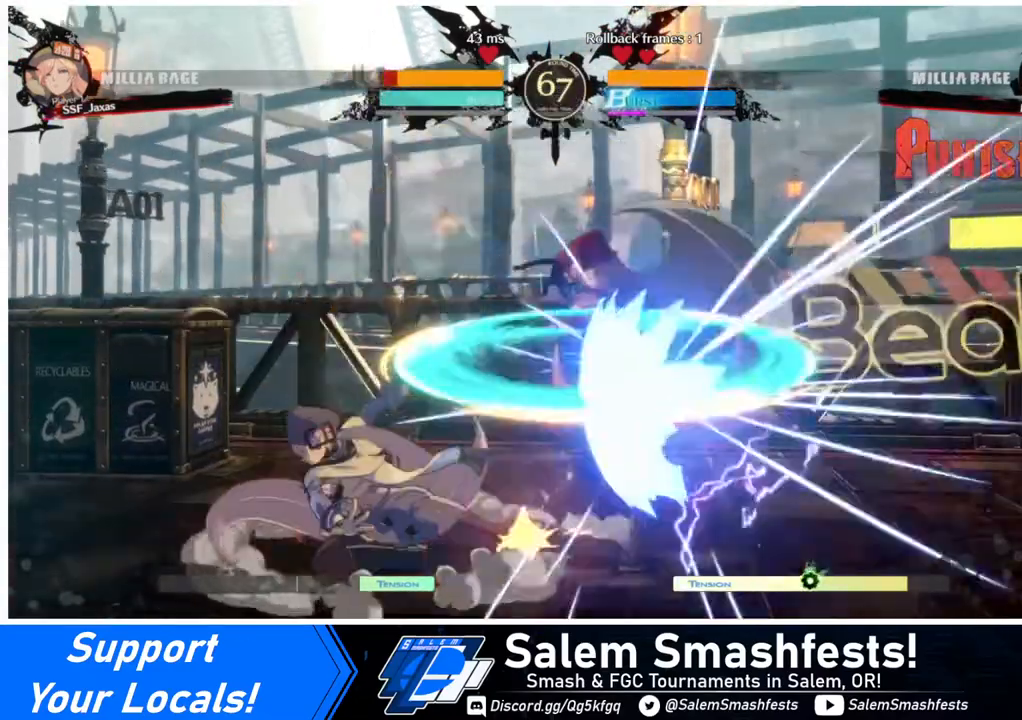
{"buttons": ["DPAD_DOWN", "DPAD_RIGHT"], "events": []}
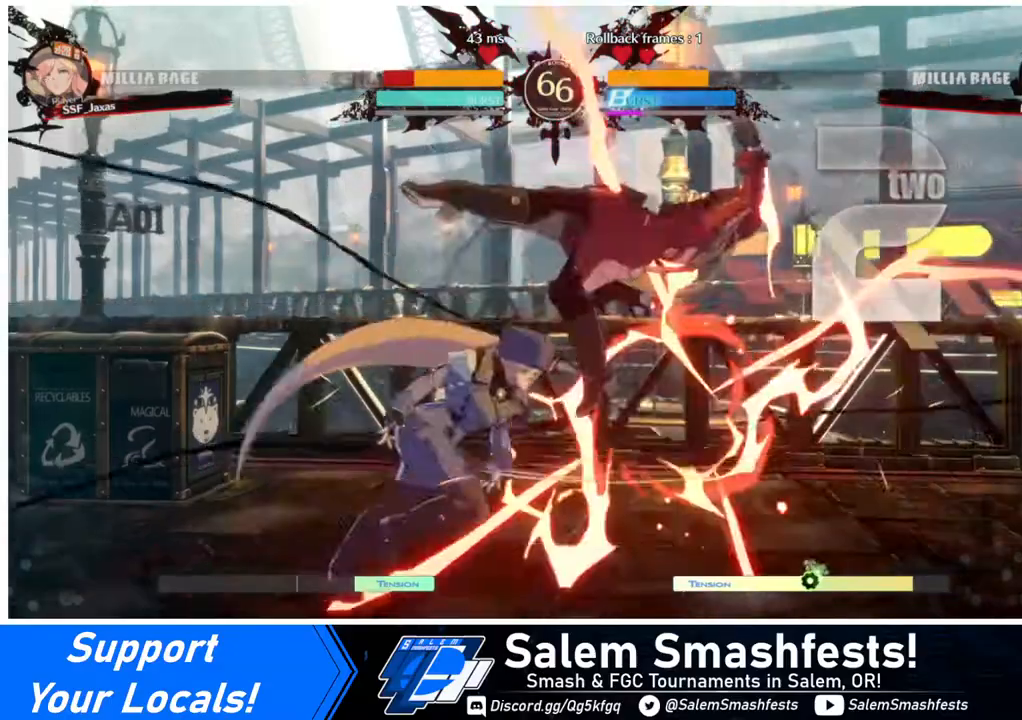
{"buttons": ["SQUARE", "DPAD_RIGHT"], "events": [[80, "DPAD_DOWN", "up"], [240, "SQUARE", "down"]]}
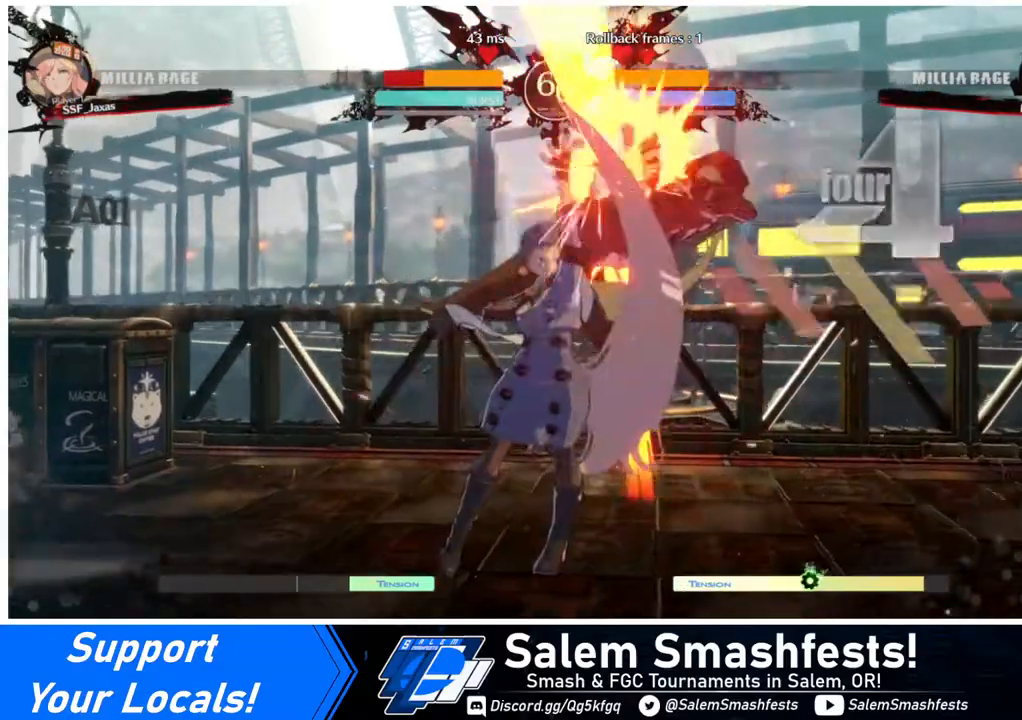
{"buttons": ["SQUARE", "DPAD_RIGHT"], "events": []}
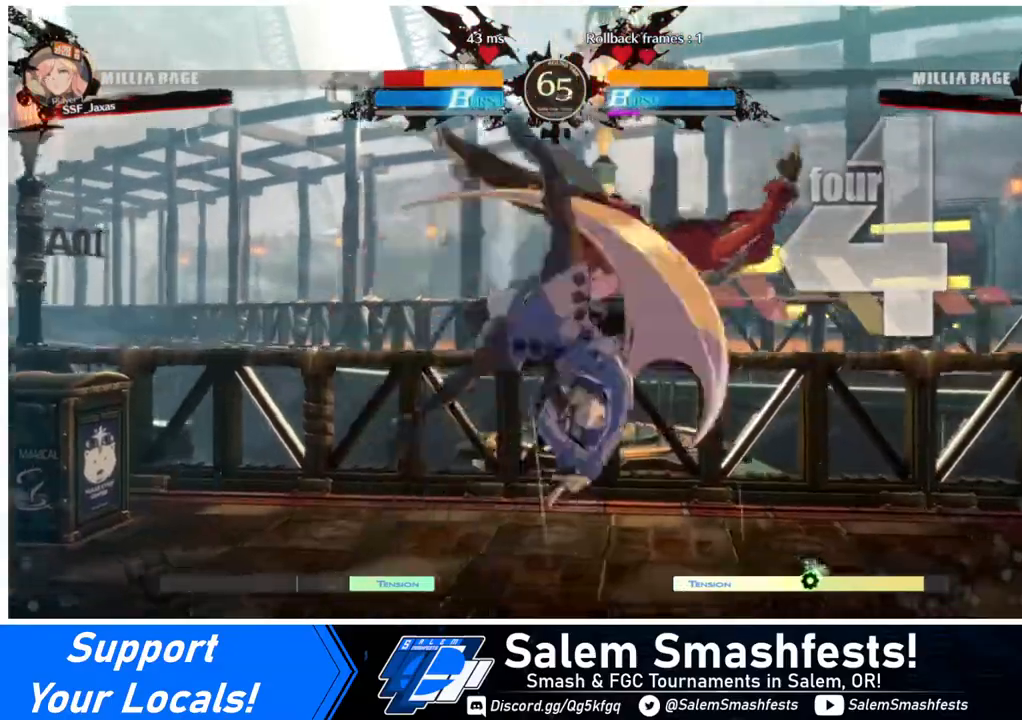
{"buttons": ["SQUARE", "DPAD_RIGHT"], "events": []}
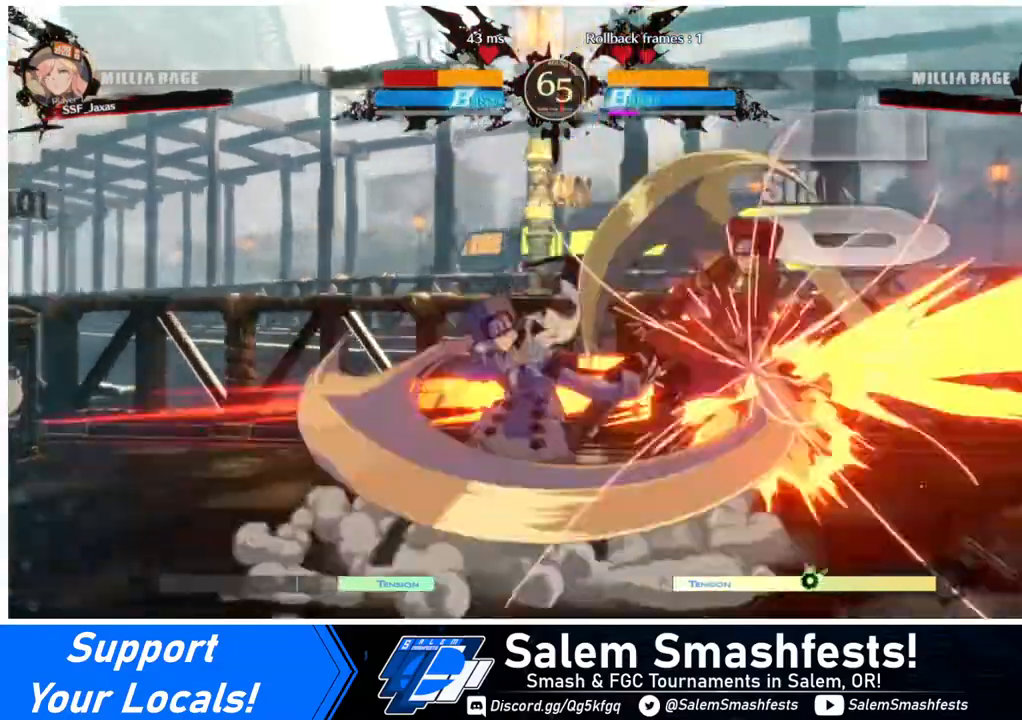
{"buttons": ["SQUARE", "DPAD_RIGHT"], "events": []}
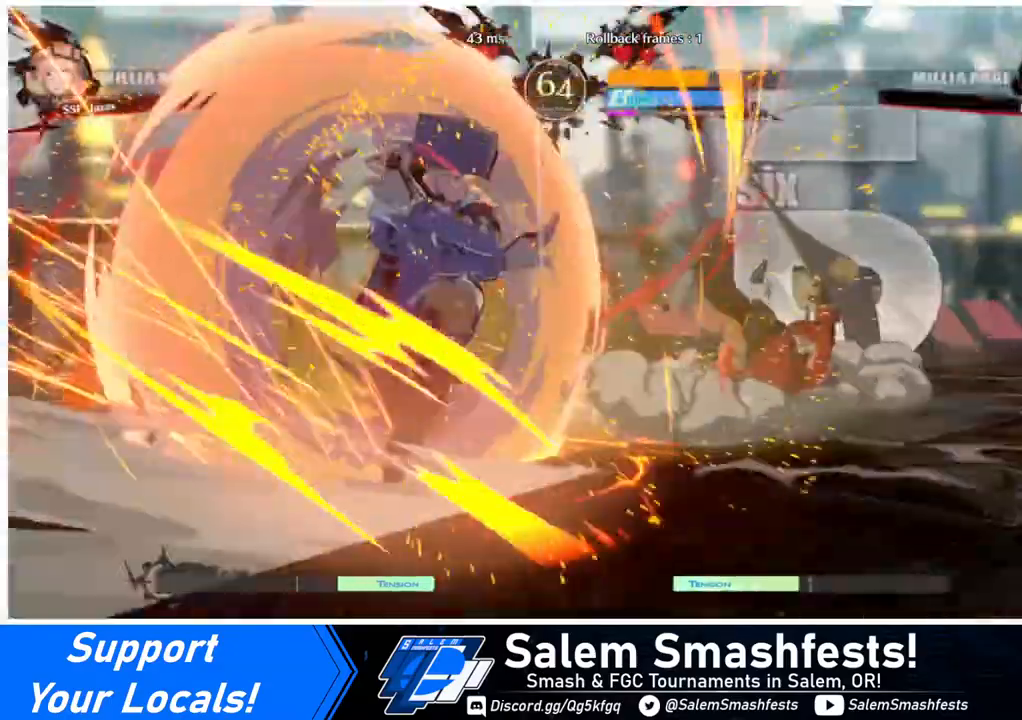
{"buttons": ["SQUARE", "DPAD_RIGHT"], "events": []}
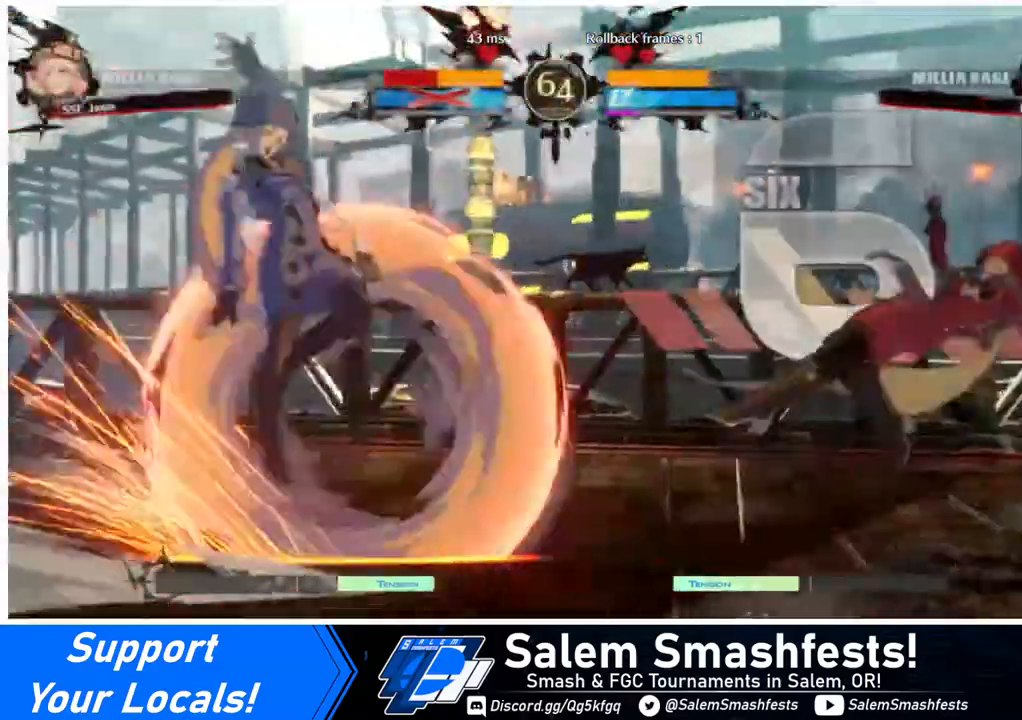
{"buttons": ["SQUARE", "DPAD_RIGHT"], "events": []}